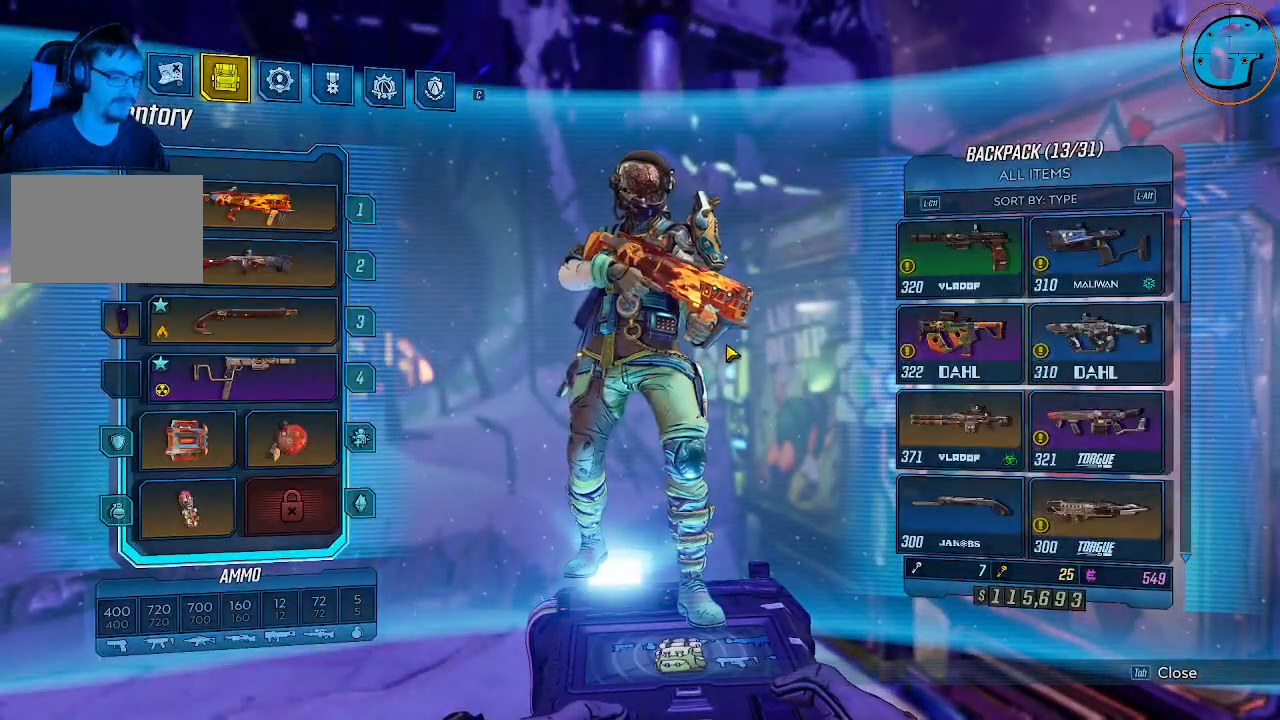
Gameplay with keyboard and mouse; each line is a JSON object with the keys and mouse buttons held at the frame after it. "events" lists presses ("down") and releases ("up") of "1", "2", "3", "4", "5", "a", "alt", "c", "caps_lock", "ctrl", "d", "e", "f", "g", "q", "r", "s", "shift", "space", "t", "tab", "v", "w", "x", "z", "mouse_left", "mouse_wheel" and "mouse_right" between this image and that frame as [ms after this image, input, new state], when the widget could be followed in between. "mouse_left", "mouse_wheel", "mouse_right" = the "left", "wheel", "right" buttons of the "mouse" list. No other keys are recorded. "wheel" means that the mouse wheel is clicked or scrolled. Not read: mouse_move.
{"keys": [], "mouse": [], "events": []}
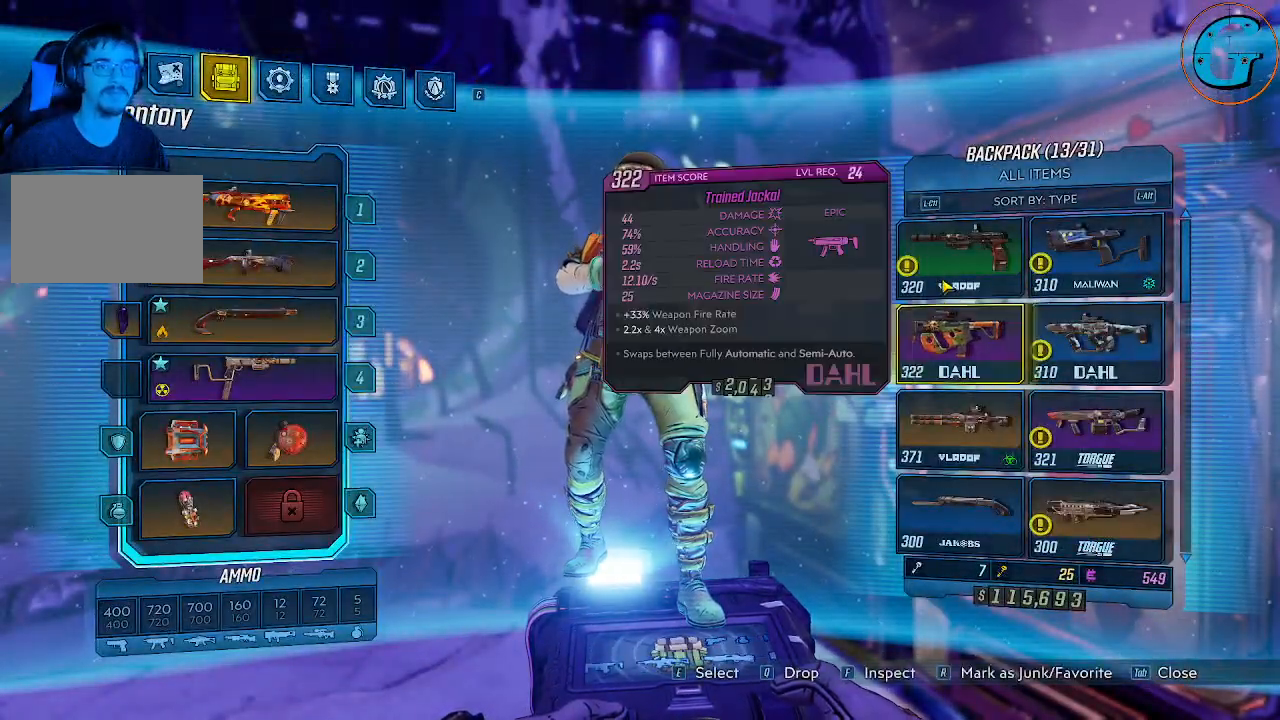
{"keys": [], "mouse": [], "events": [[200, "r", "down"], [350, "r", "up"]]}
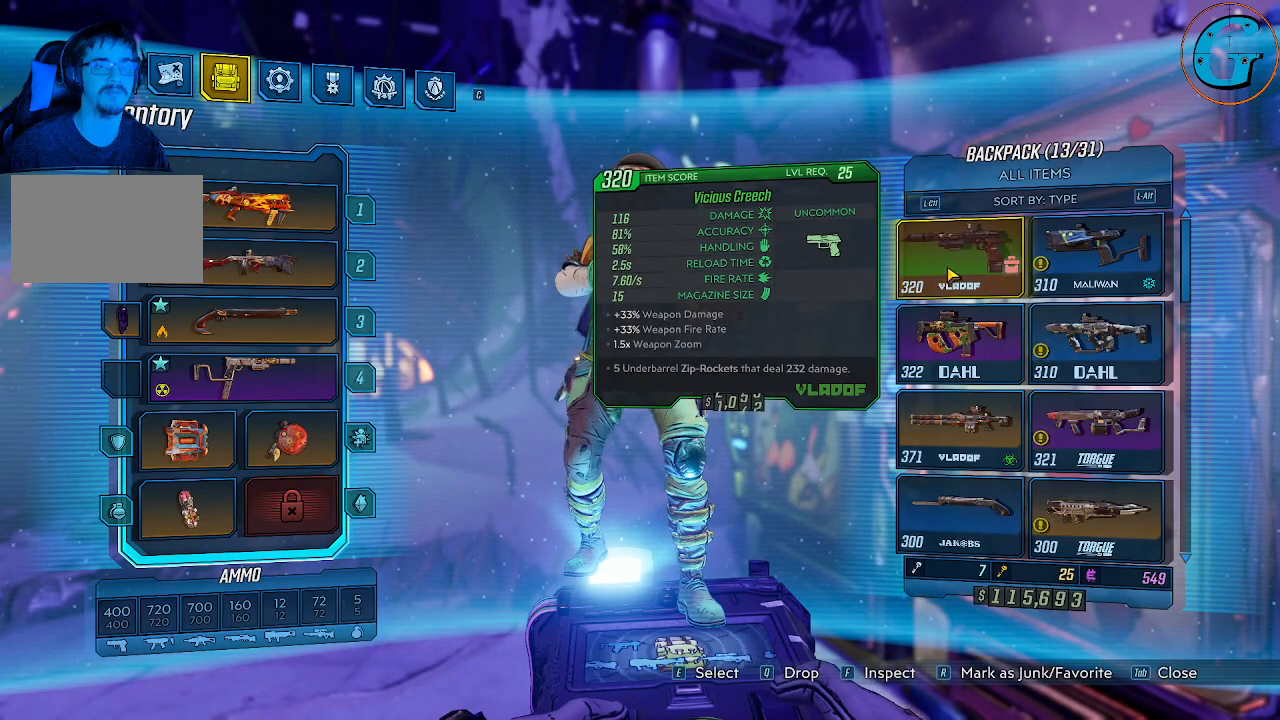
{"keys": [], "mouse": [], "events": [[266, "r", "down"], [416, "r", "up"]]}
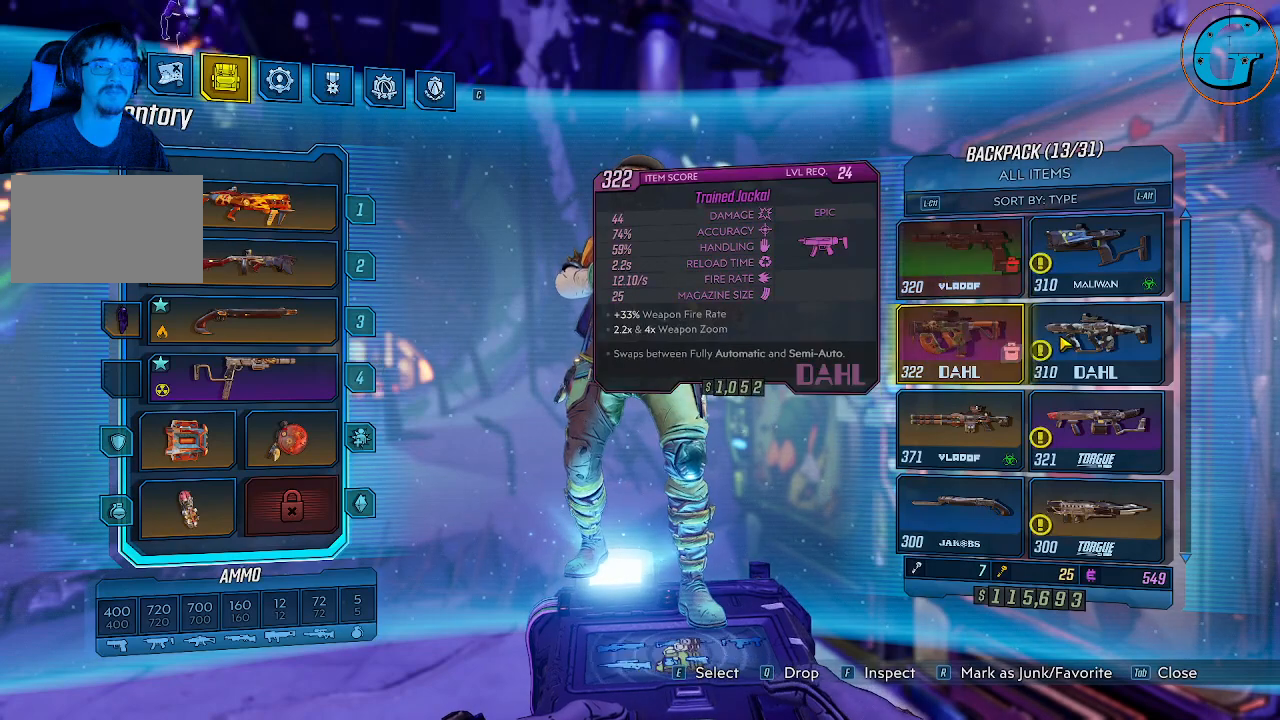
{"keys": ["r"], "mouse": [], "events": [[100, "r", "down"], [233, "r", "up"], [333, "r", "down"]]}
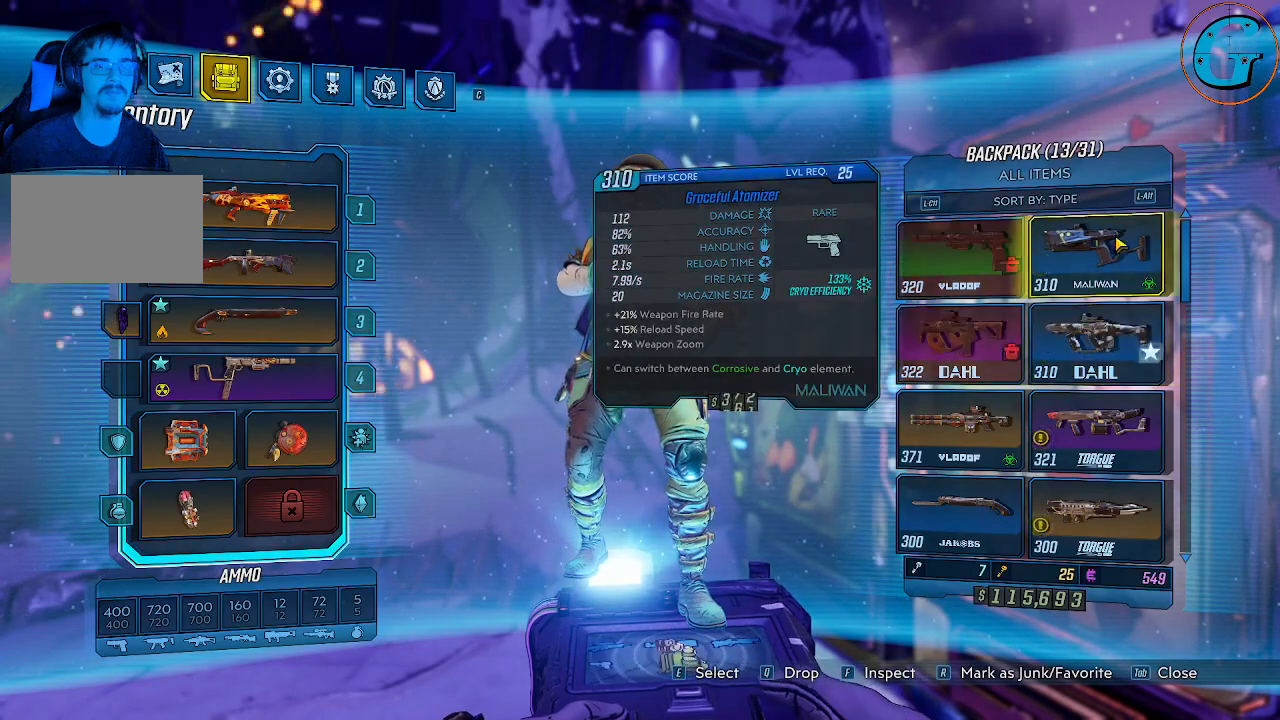
{"keys": [], "mouse": [], "events": [[16, "r", "up"]]}
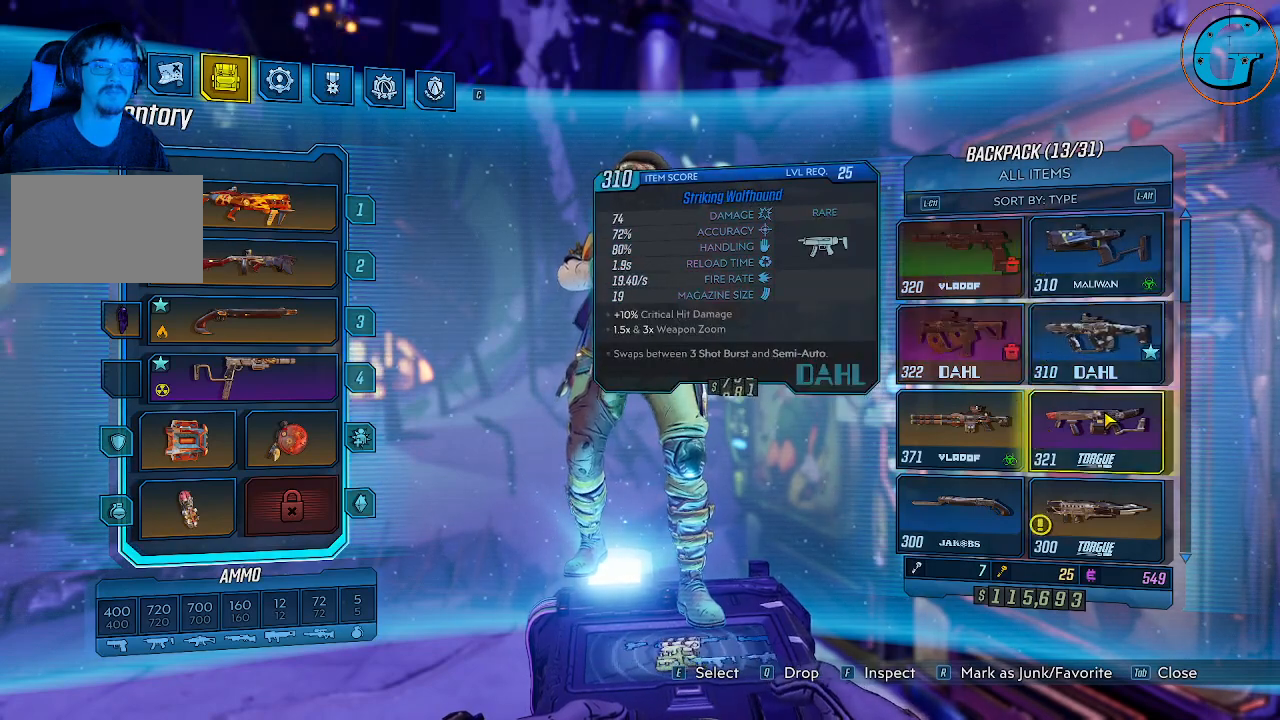
{"keys": [], "mouse": [], "events": [[33, "r", "down"], [183, "r", "up"]]}
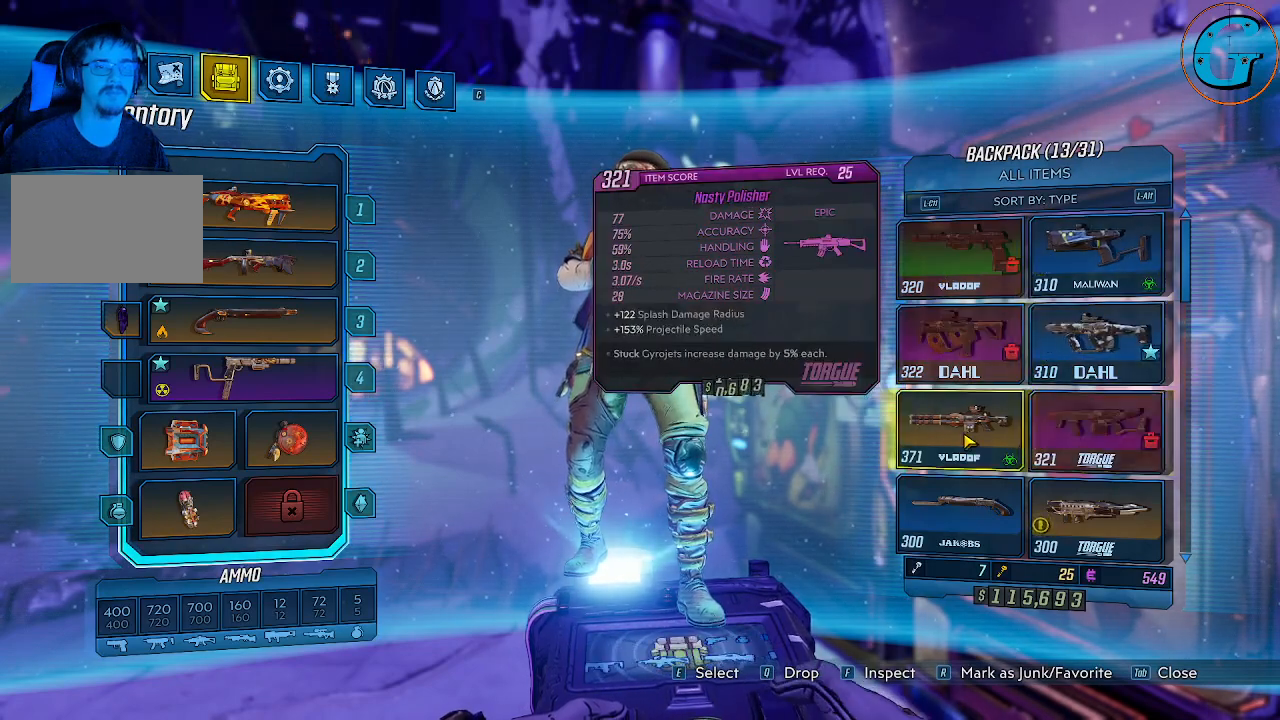
{"keys": [], "mouse": [], "events": [[50, "r", "down"], [183, "r", "up"]]}
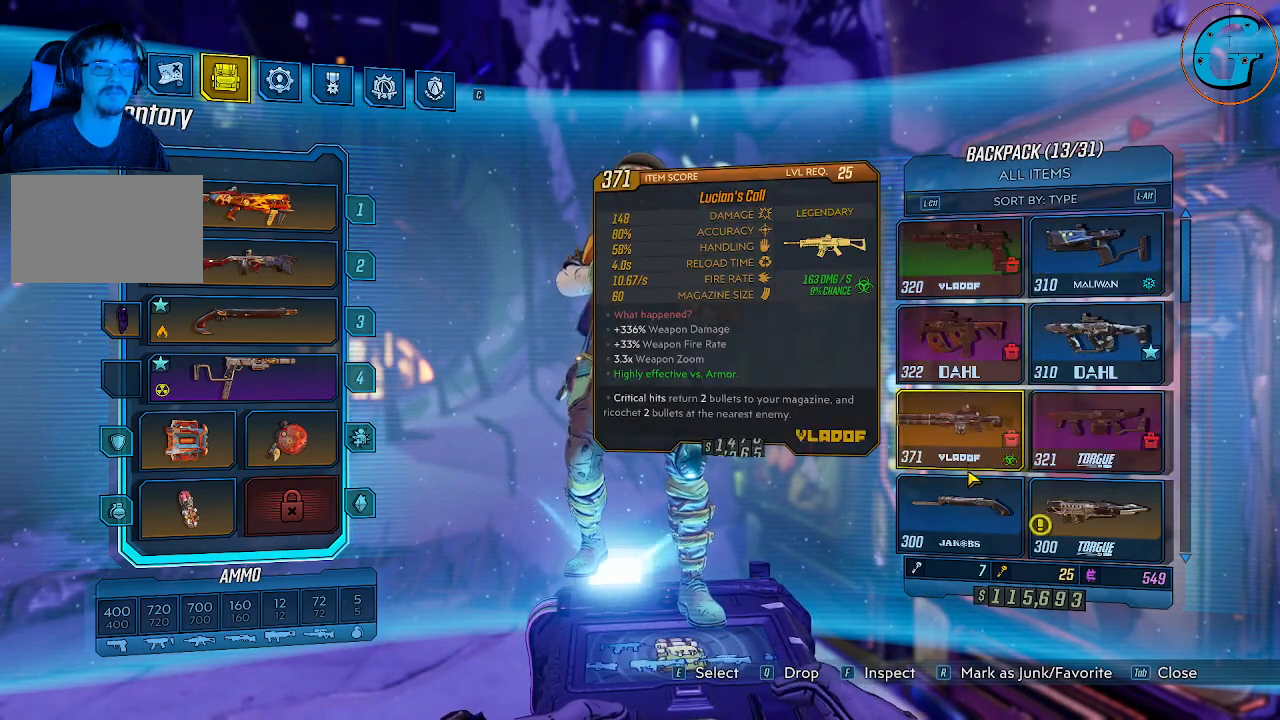
{"keys": [], "mouse": [], "events": []}
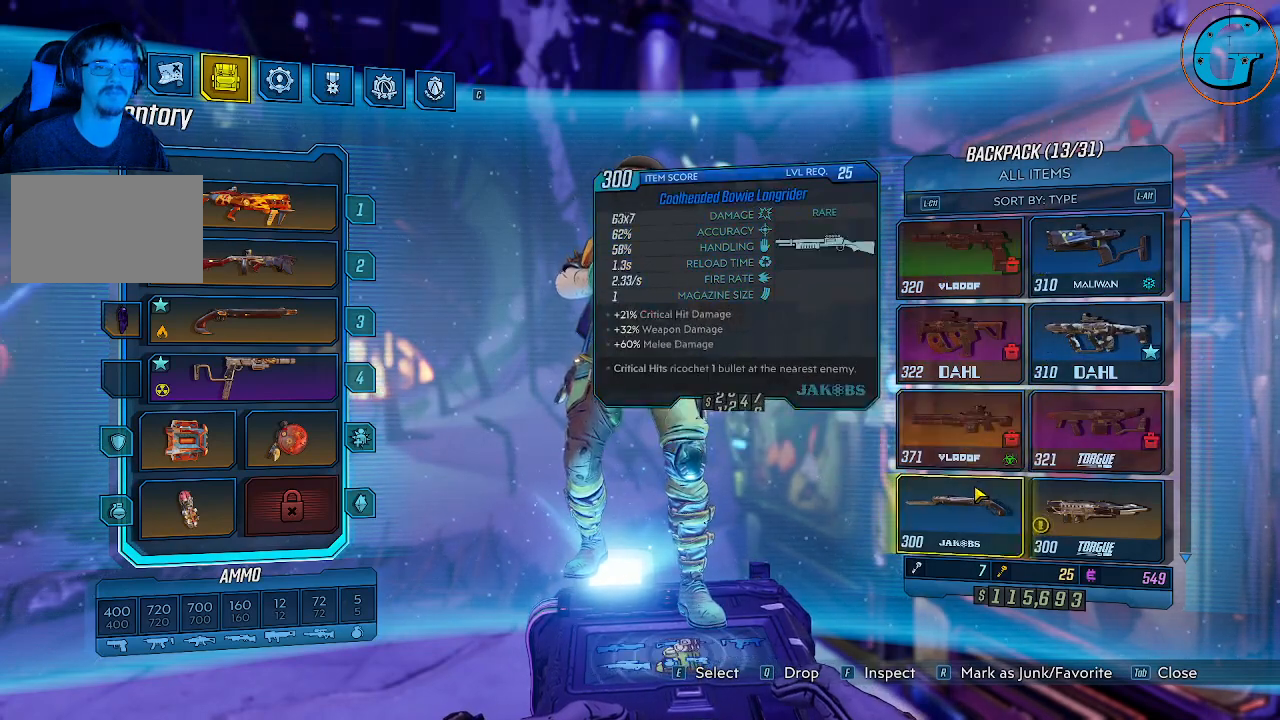
{"keys": [], "mouse": [], "events": []}
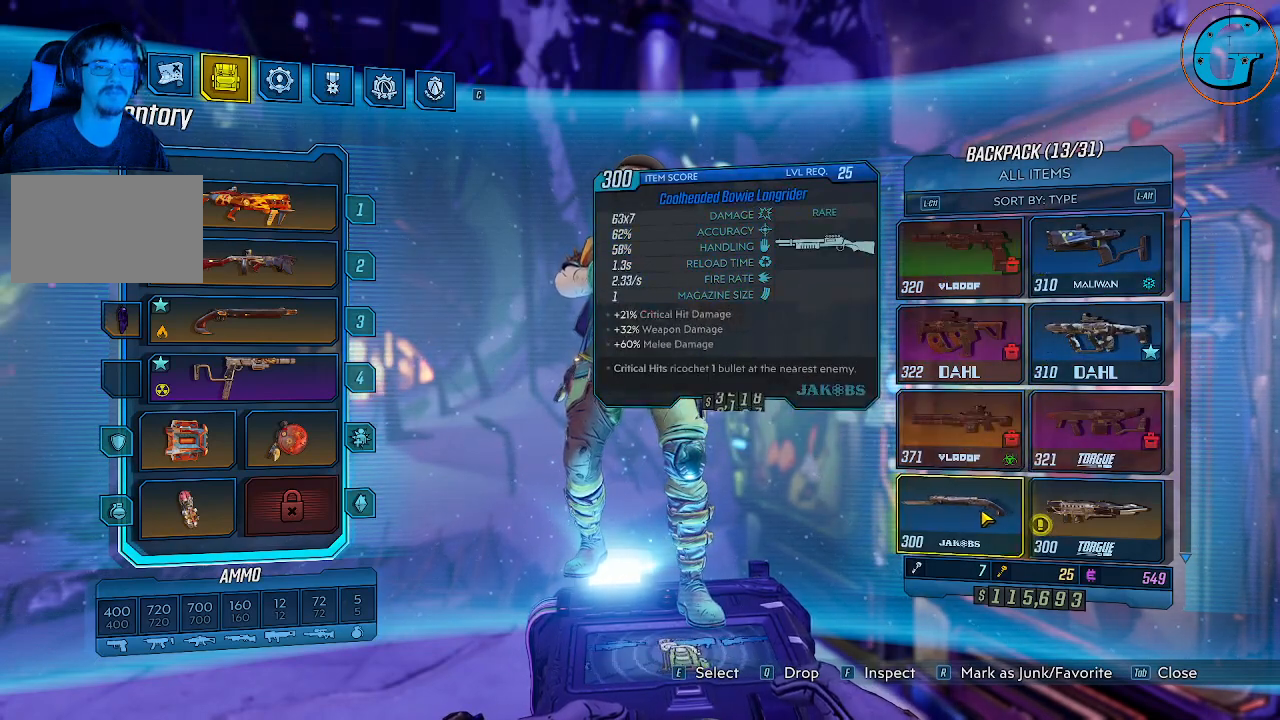
{"keys": ["r"], "mouse": [], "events": [[100, "r", "down"], [233, "r", "up"], [383, "r", "down"]]}
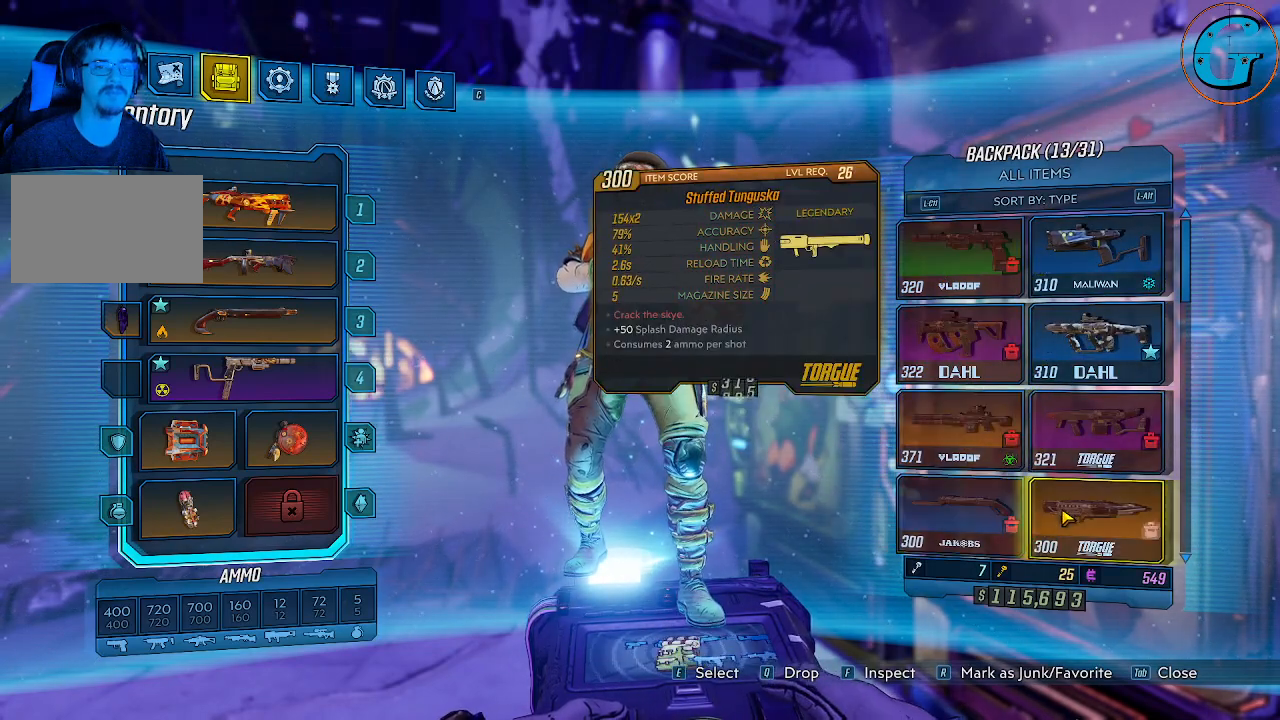
{"keys": [], "mouse": [], "events": [[16, "r", "up"], [350, "mouse_wheel", "down"], [400, "mouse_wheel", "up"]]}
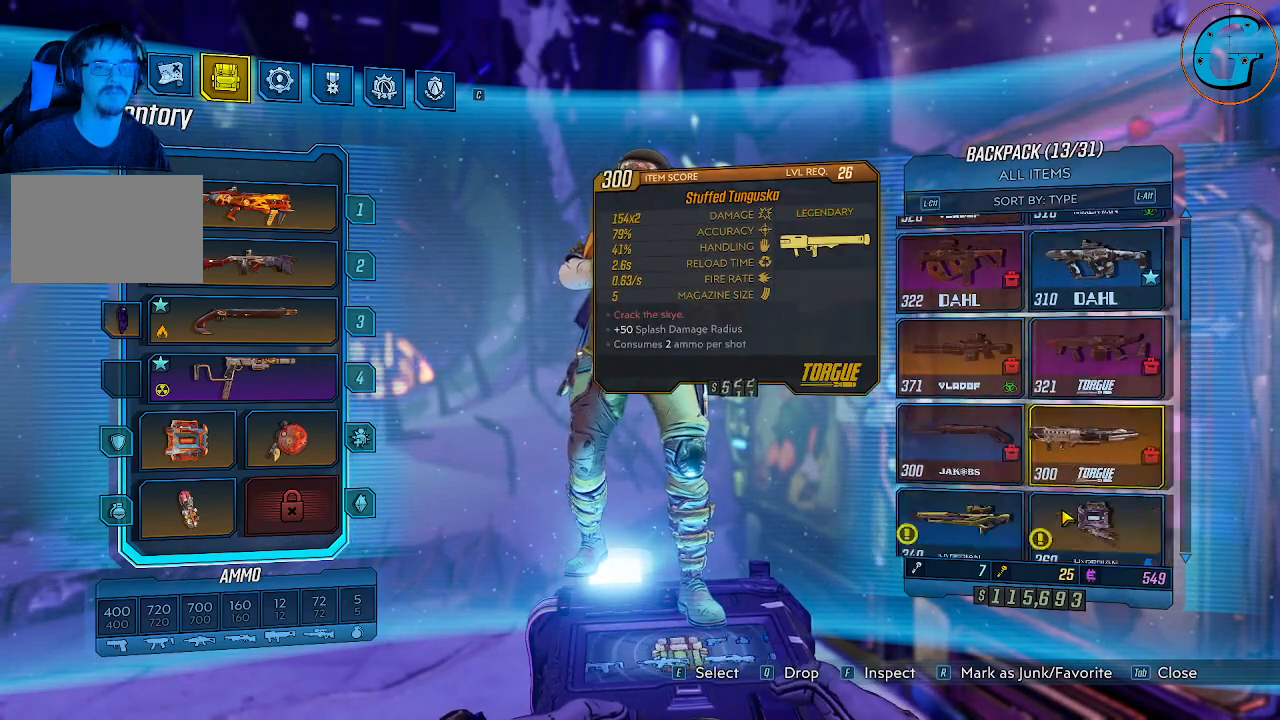
{"keys": [], "mouse": [], "events": []}
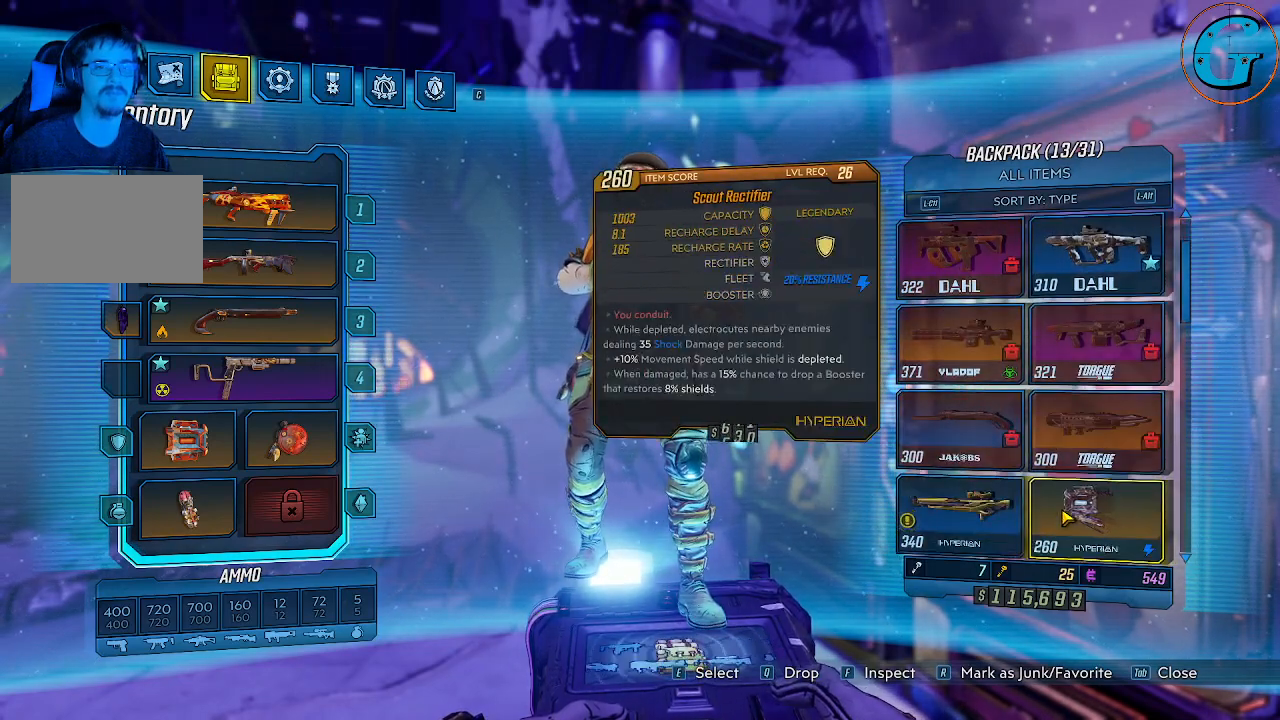
{"keys": ["r"], "mouse": [], "events": [[100, "r", "down"], [233, "r", "up"], [466, "r", "down"]]}
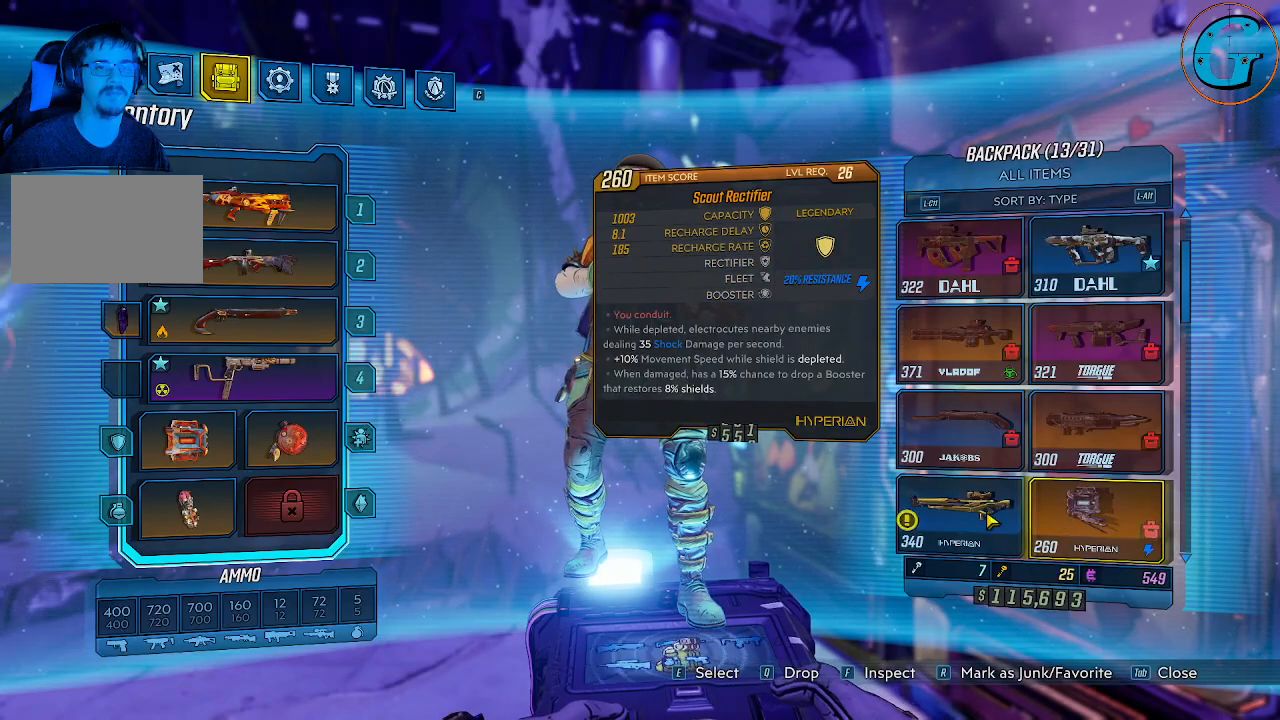
{"keys": [], "mouse": [], "events": [[116, "r", "up"], [300, "mouse_wheel", "down"], [350, "mouse_wheel", "up"]]}
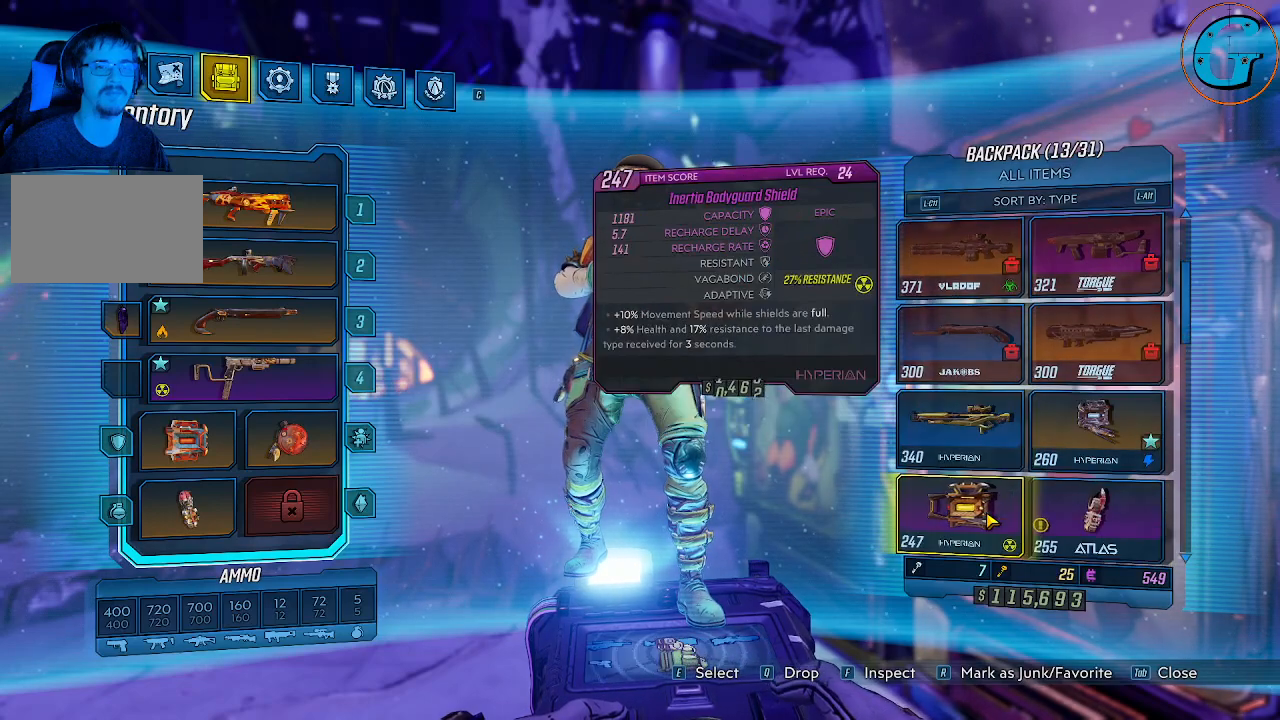
{"keys": [], "mouse": [], "events": [[83, "mouse_wheel", "down"], [400, "mouse_wheel", "up"]]}
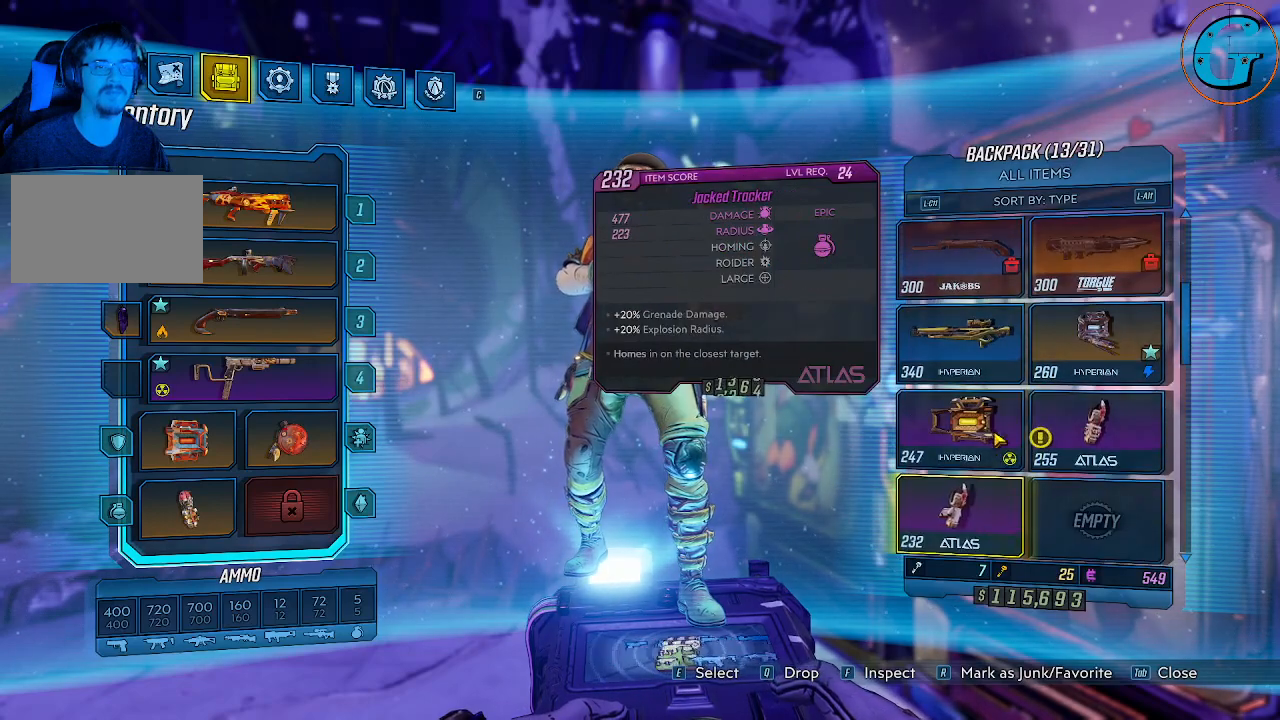
{"keys": [], "mouse": [], "events": [[233, "r", "down"], [383, "r", "up"]]}
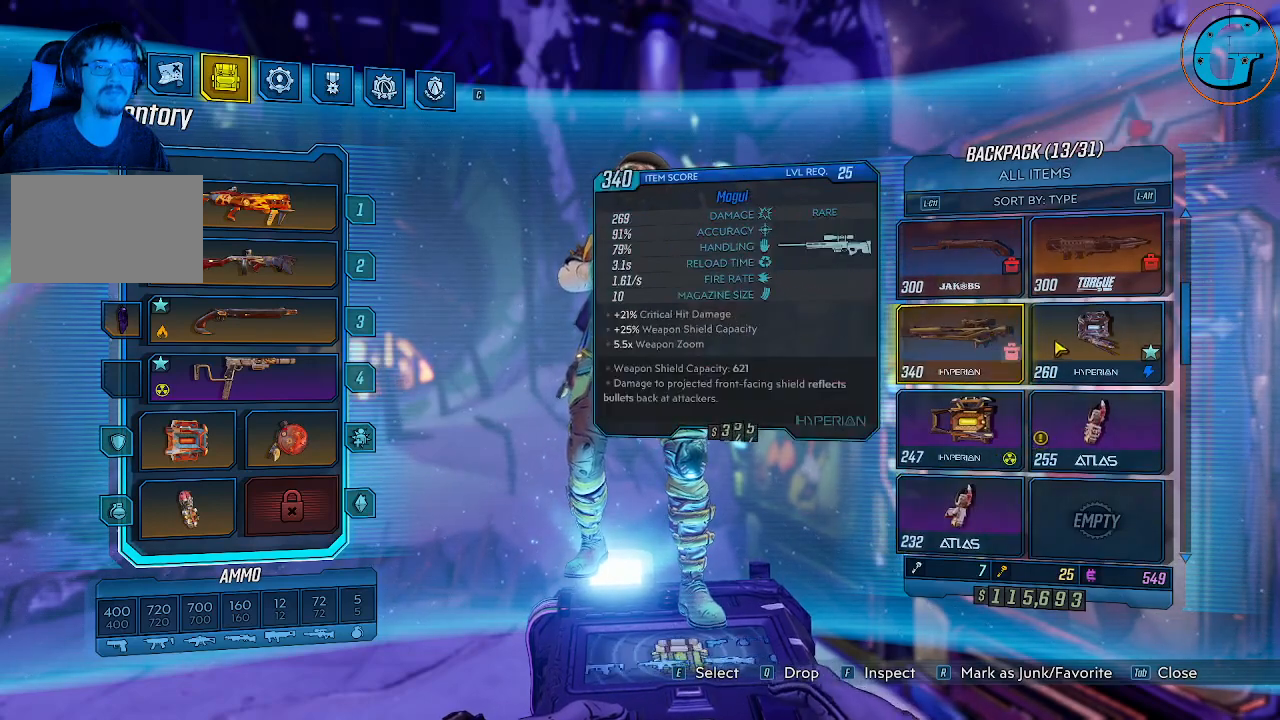
{"keys": [], "mouse": [], "events": [[116, "r", "down"], [250, "r", "up"]]}
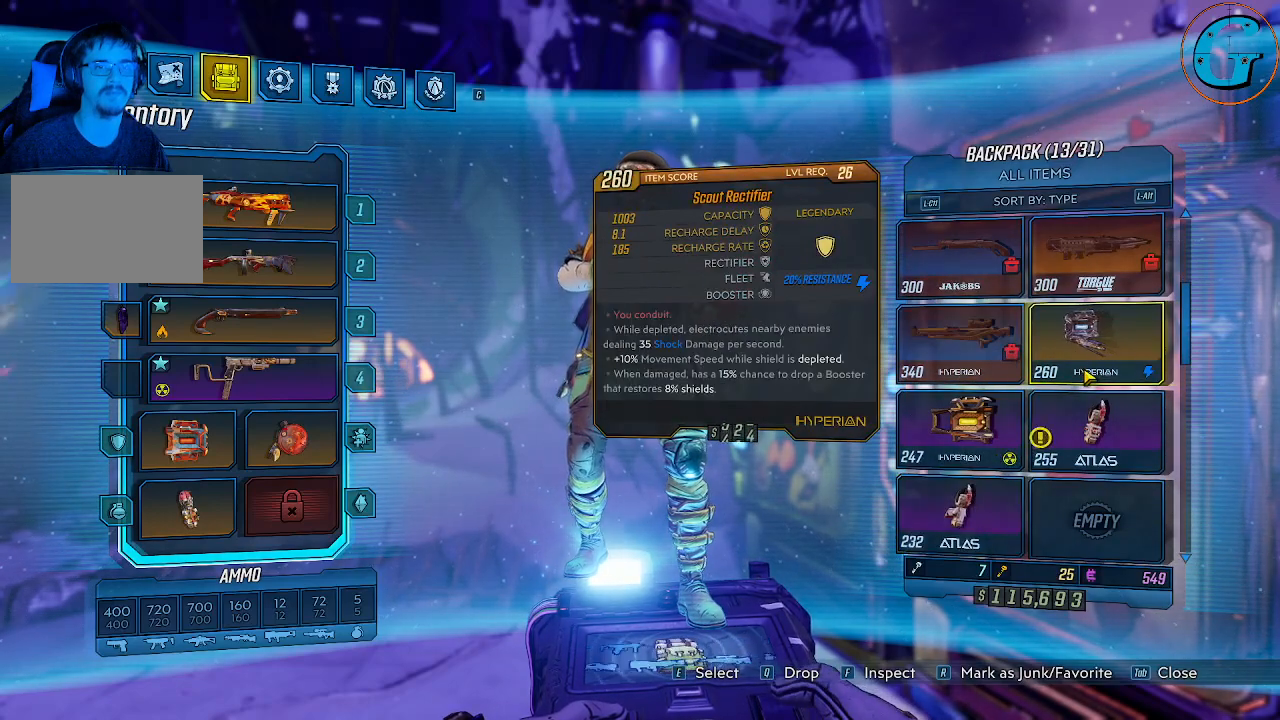
{"keys": ["r"], "mouse": [], "events": [[33, "r", "down"], [166, "r", "up"], [450, "r", "down"]]}
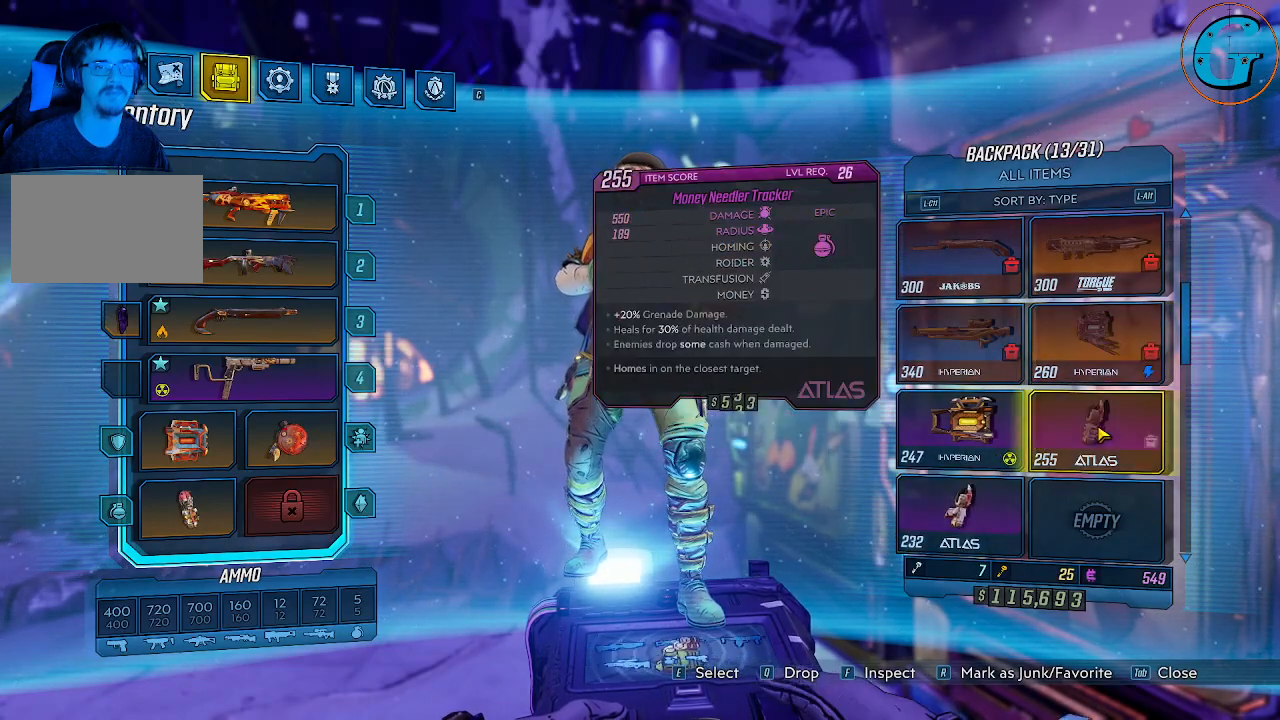
{"keys": [], "mouse": [], "events": [[100, "r", "up"]]}
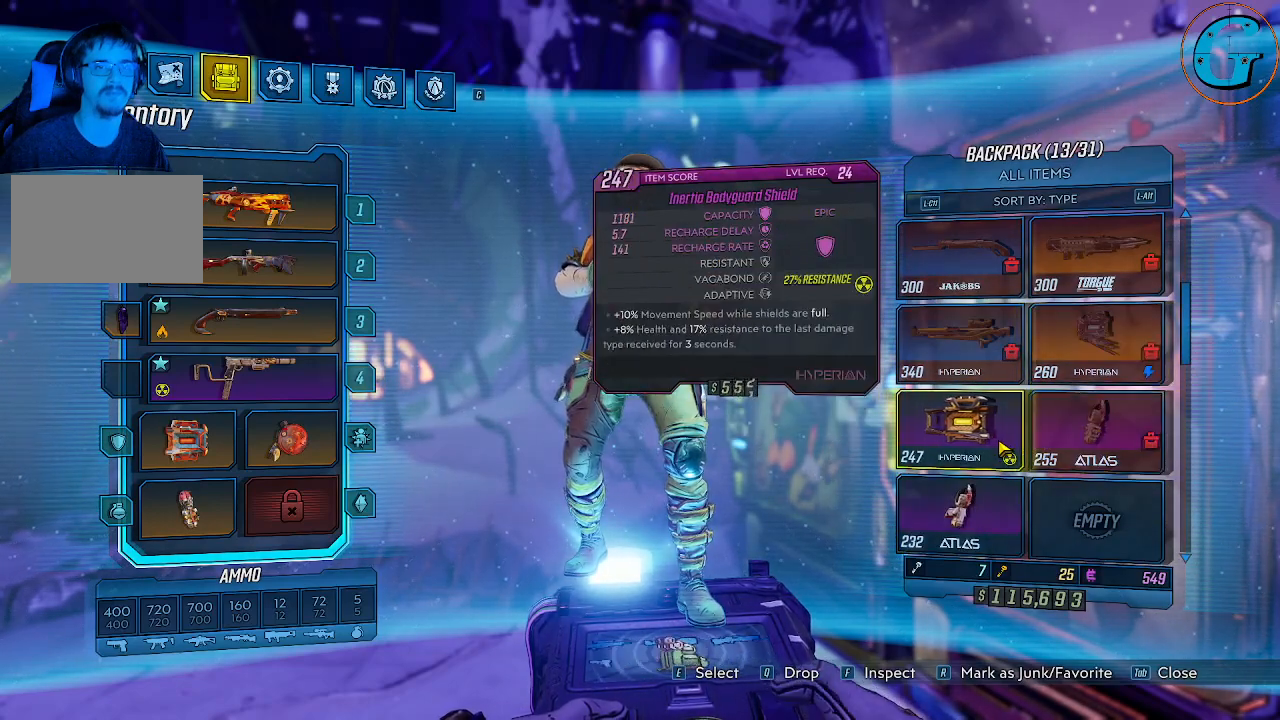
{"keys": [], "mouse": [], "events": [[66, "r", "down"], [200, "r", "up"]]}
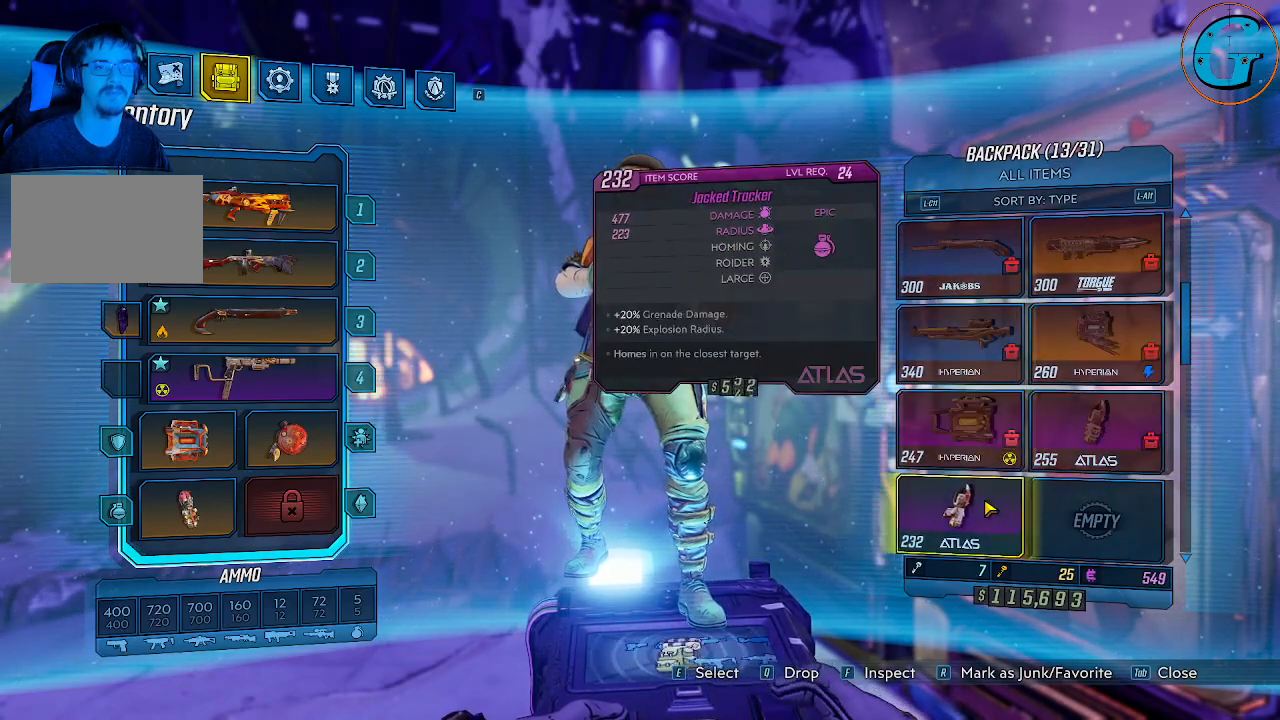
{"keys": [], "mouse": [], "events": [[33, "r", "down"], [166, "r", "up"]]}
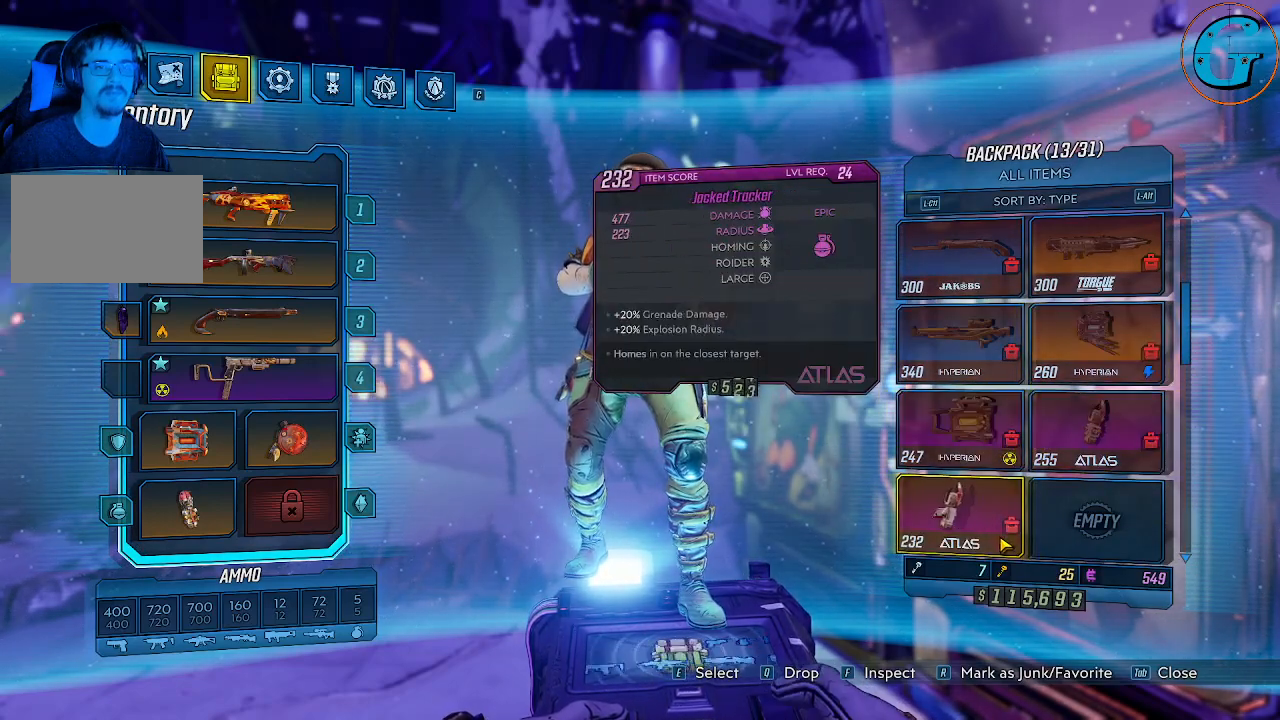
{"keys": [], "mouse": [], "events": [[283, "mouse_wheel", "down"], [333, "mouse_wheel", "up"], [416, "mouse_wheel", "down"], [466, "mouse_wheel", "up"]]}
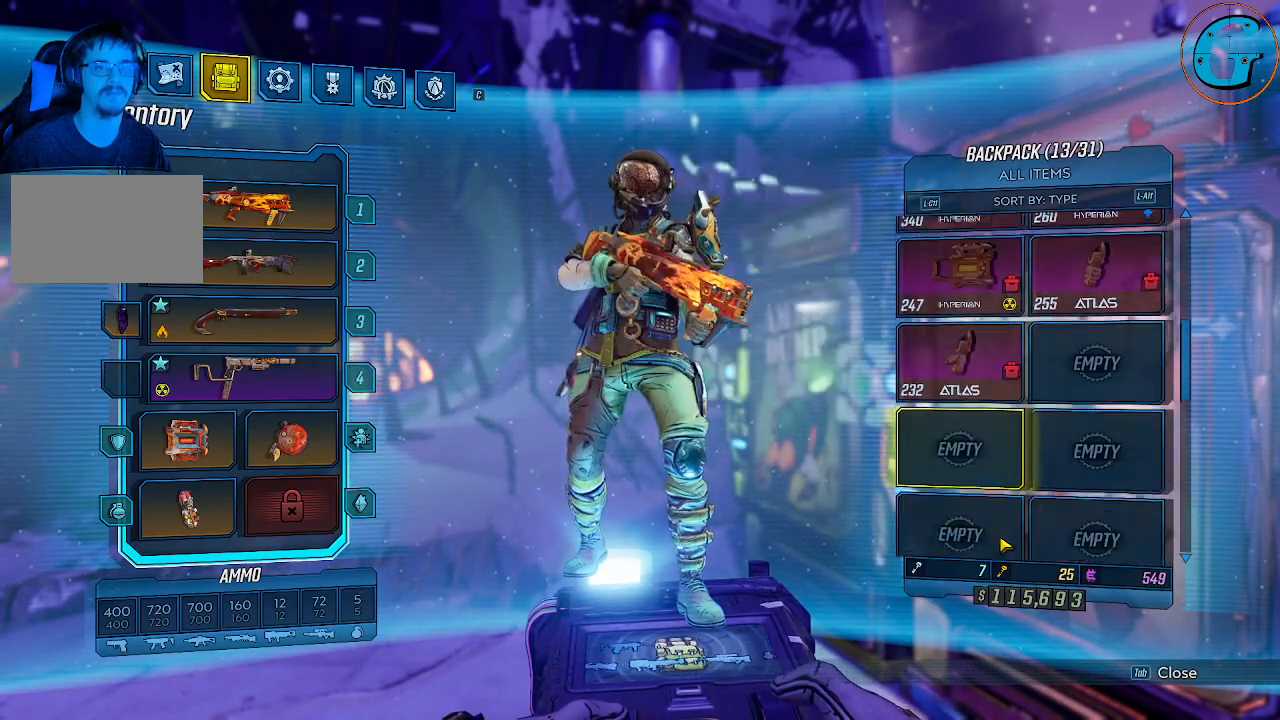
{"keys": [], "mouse": [], "events": []}
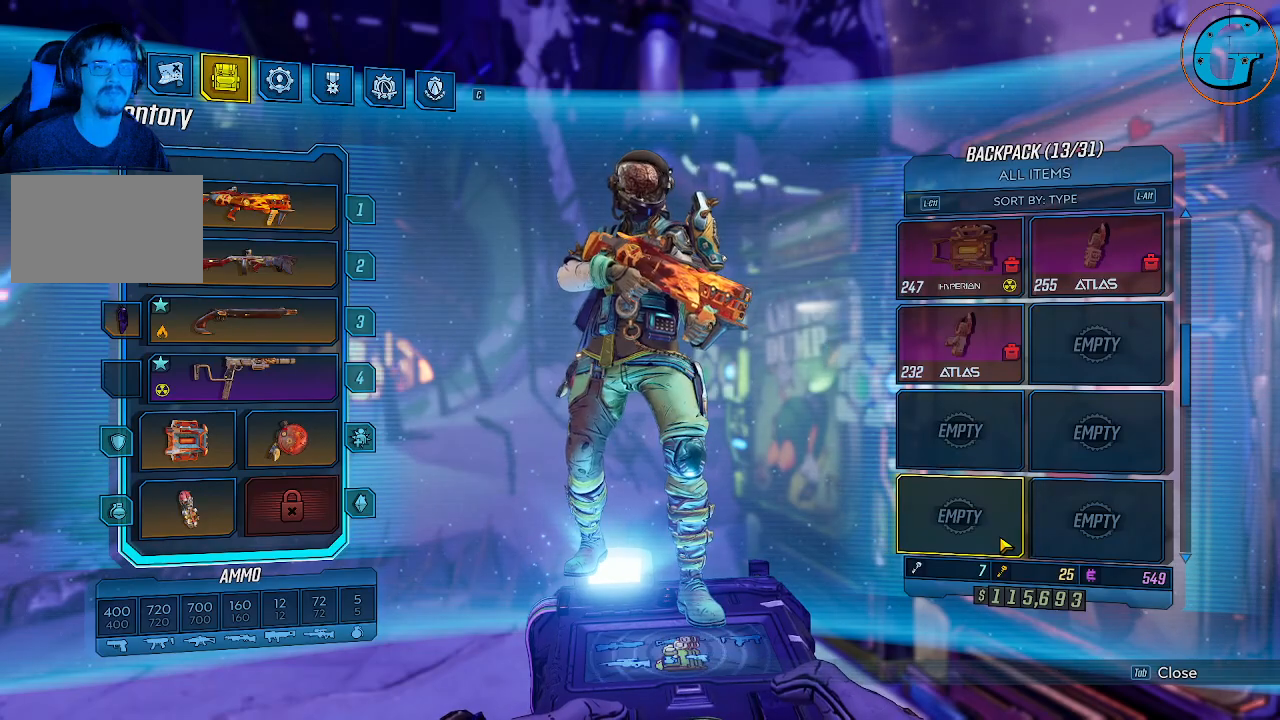
{"keys": [], "mouse": [], "events": []}
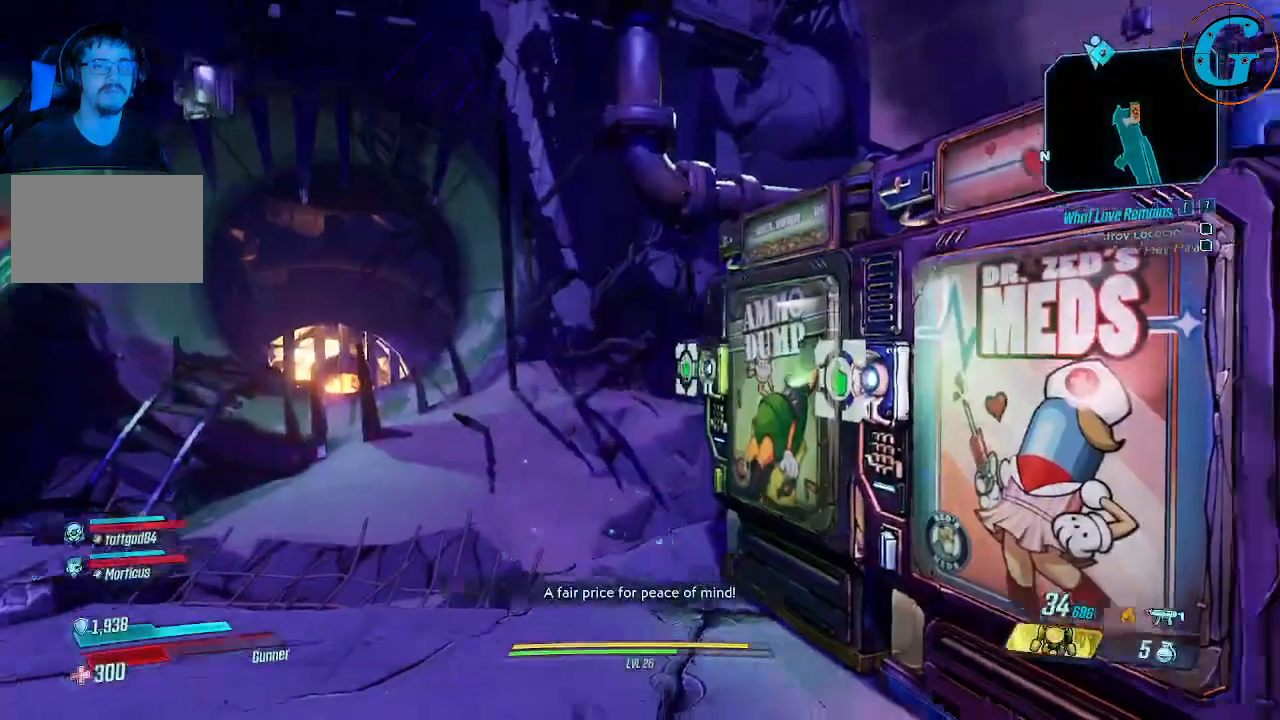
{"keys": ["a", "w"], "mouse": [], "events": [[233, "a", "down"], [383, "w", "down"]]}
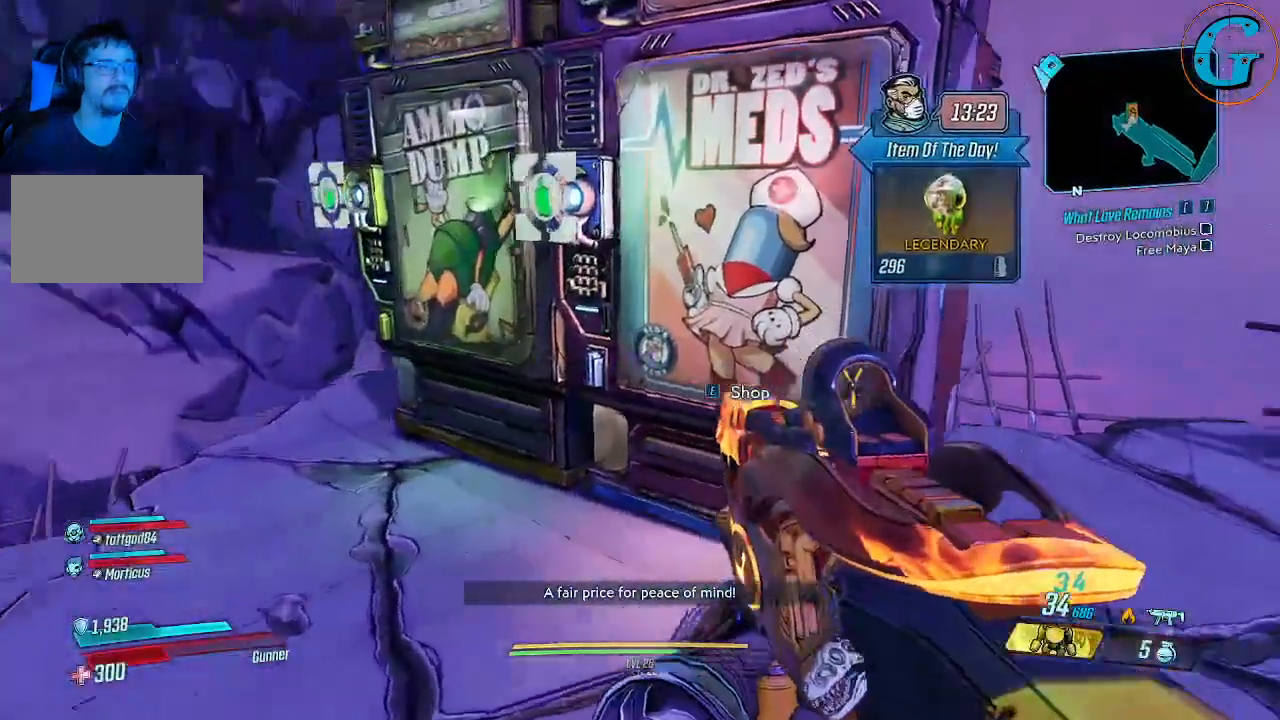
{"keys": [], "mouse": [], "events": [[66, "a", "up"], [66, "w", "up"]]}
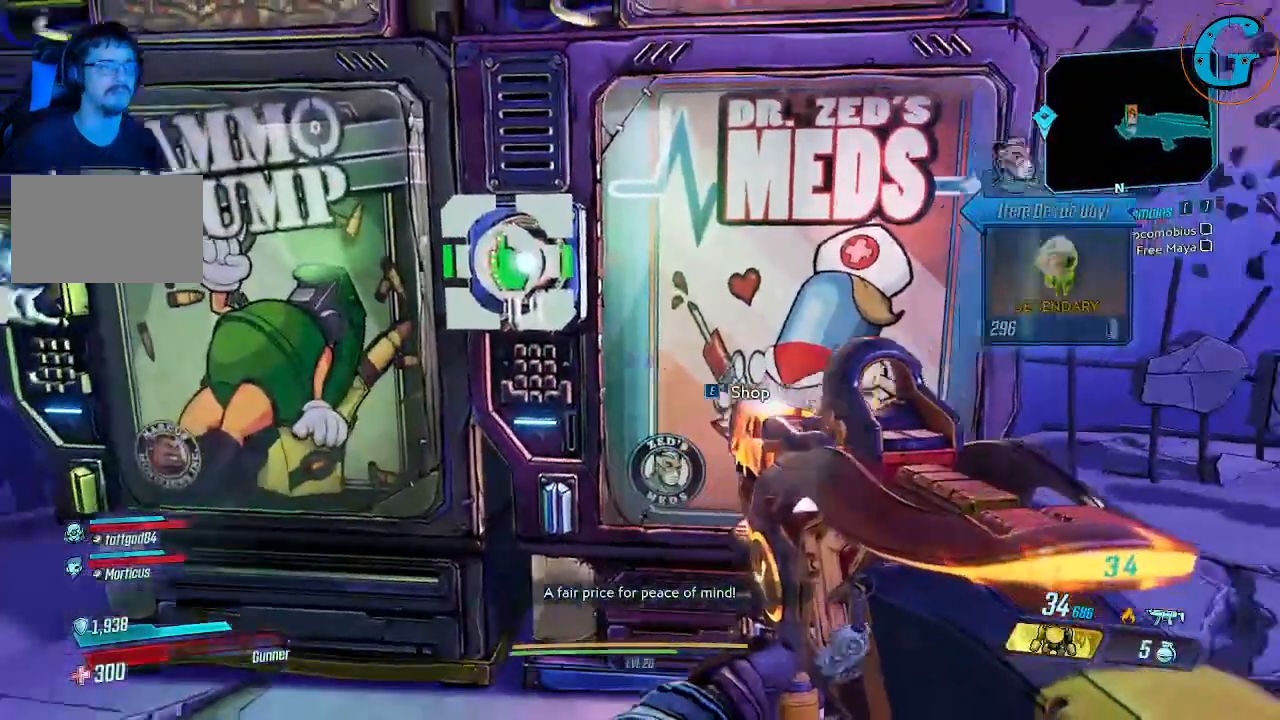
{"keys": ["e"], "mouse": [], "events": [[416, "e", "down"]]}
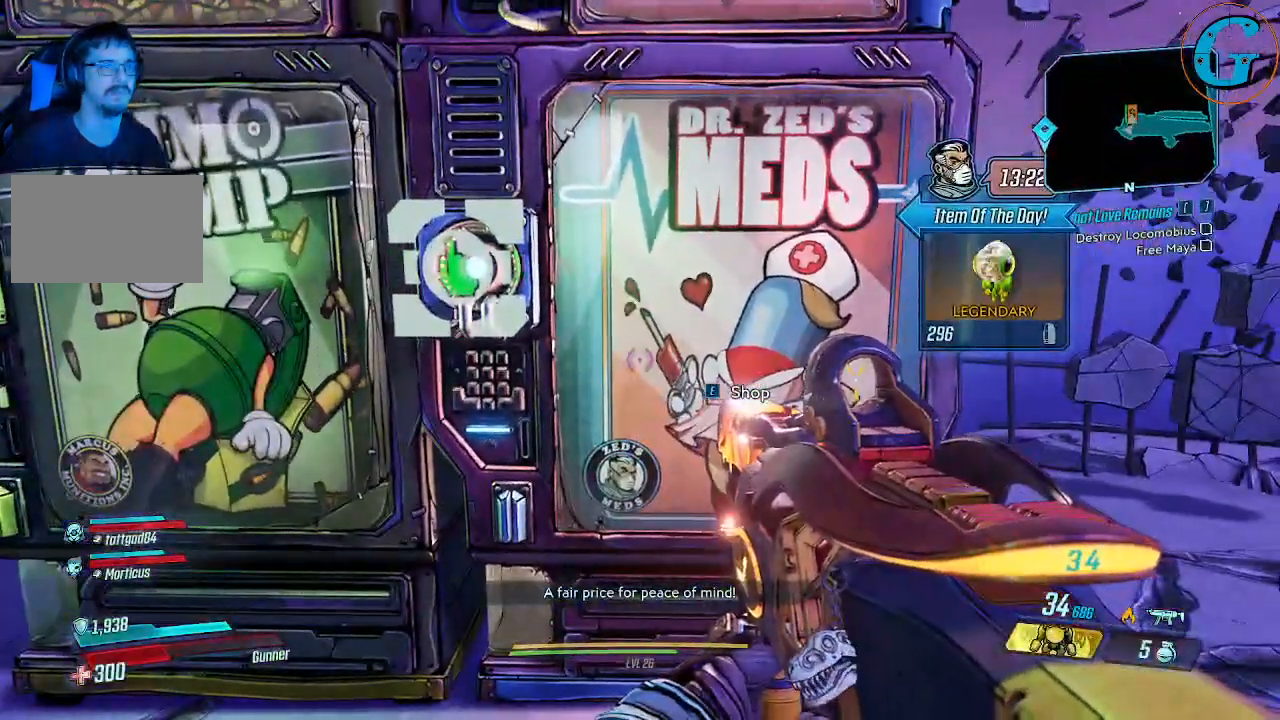
{"keys": [], "mouse": [], "events": [[50, "e", "up"]]}
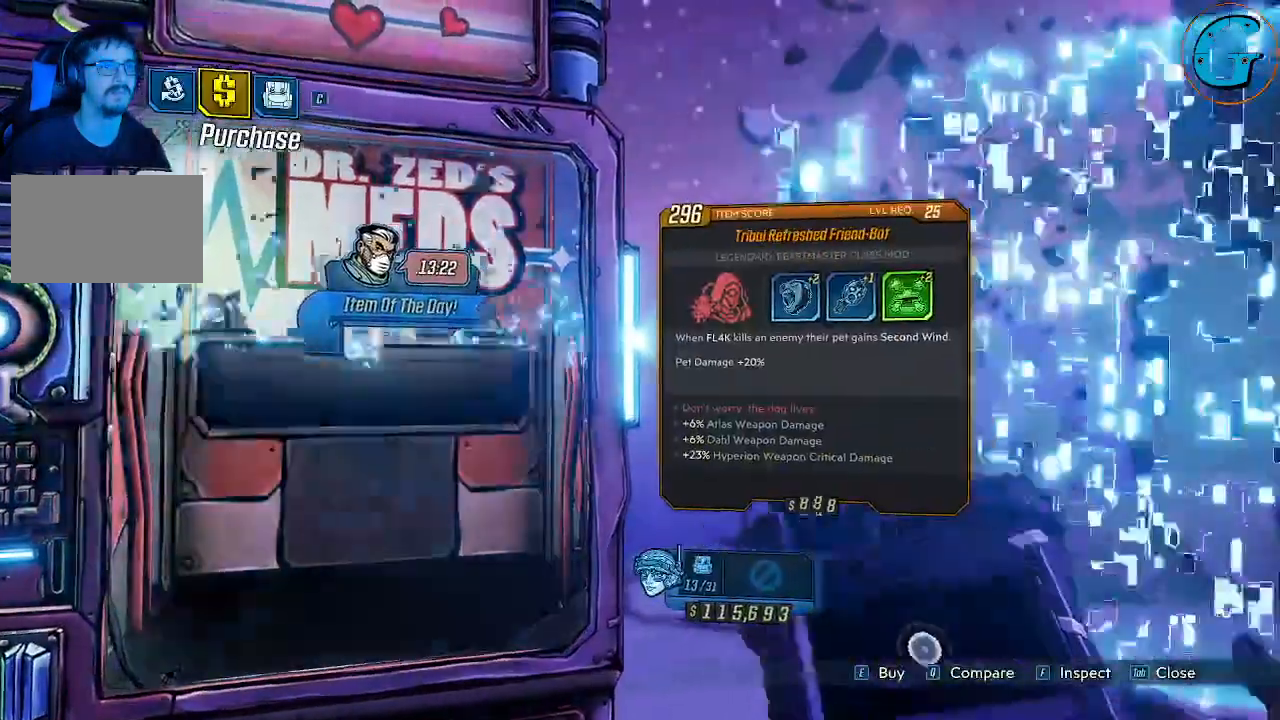
{"keys": [], "mouse": [], "events": []}